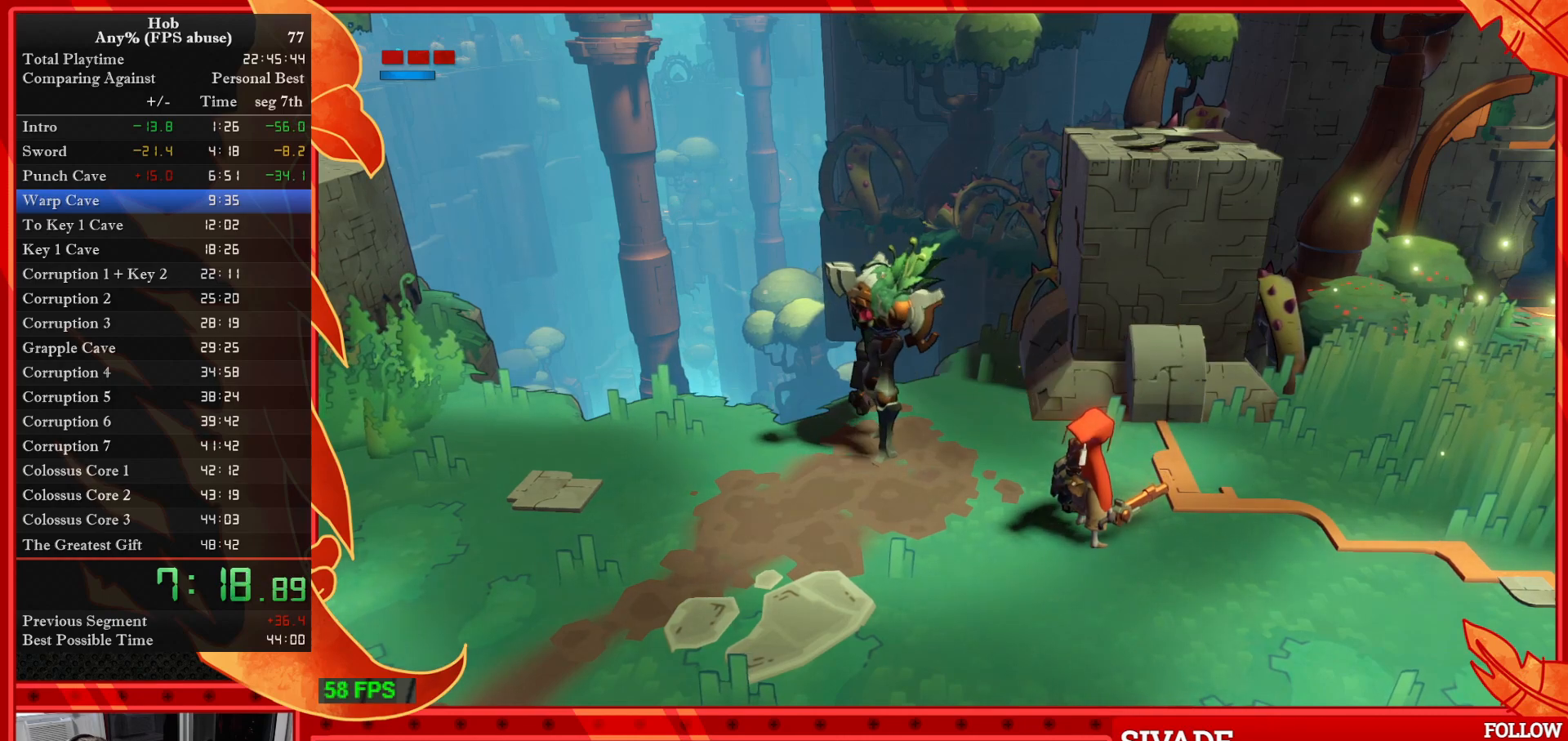
Gameplay with a controller (PlayStation layout); each line is a JSON object with the inputs held at the frame after it. "events" lists button and stick changes between this image and that frame as [ms after this image, input, new state], when the widget could be followed in between. Not read: right_stick.
{"buttons": ["CROSS"], "left_stick": "center", "events": [[483, "CROSS", "down"]]}
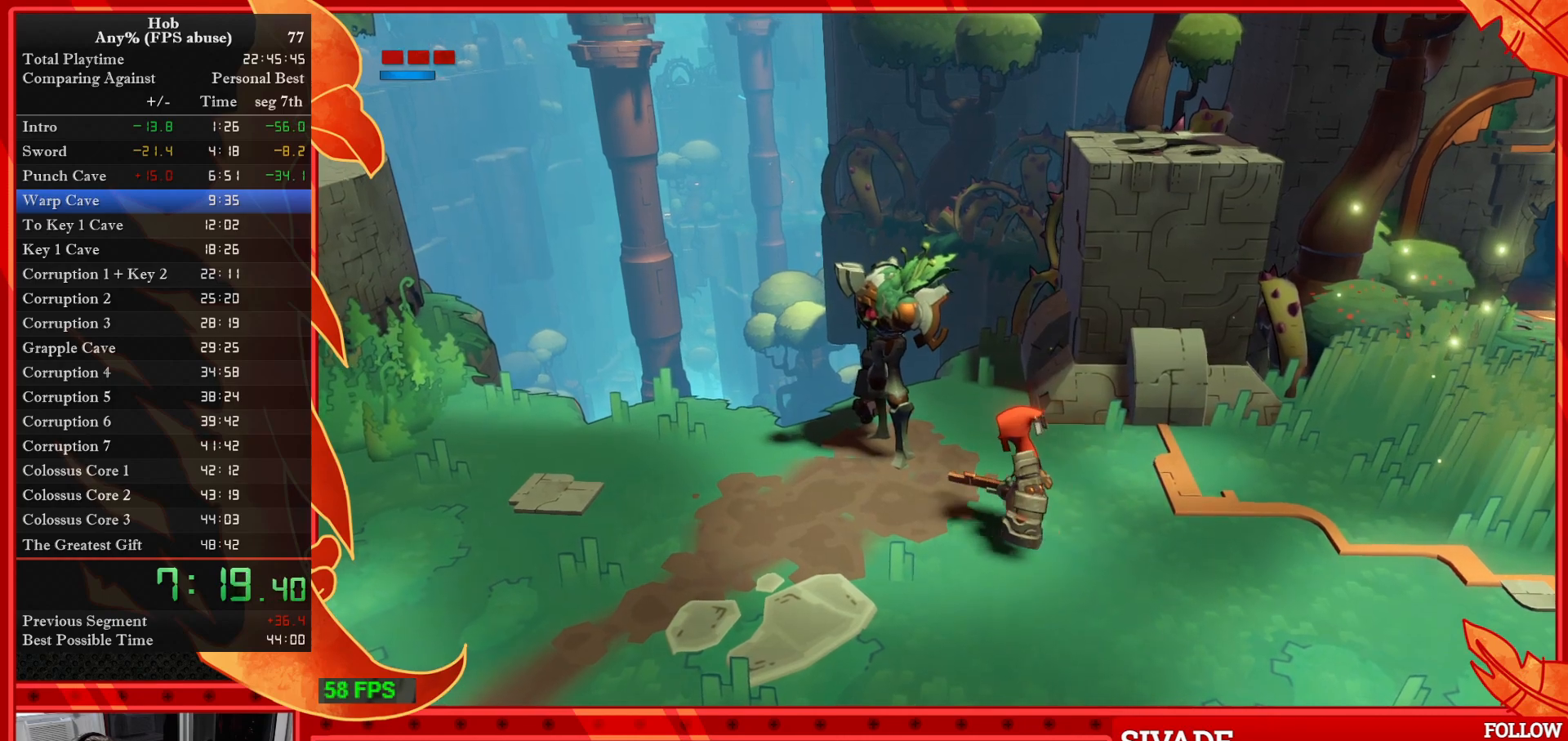
{"buttons": [], "left_stick": "center", "events": [[100, "CROSS", "up"], [183, "CROSS", "down"], [283, "CROSS", "up"], [367, "CROSS", "down"], [450, "CROSS", "up"]]}
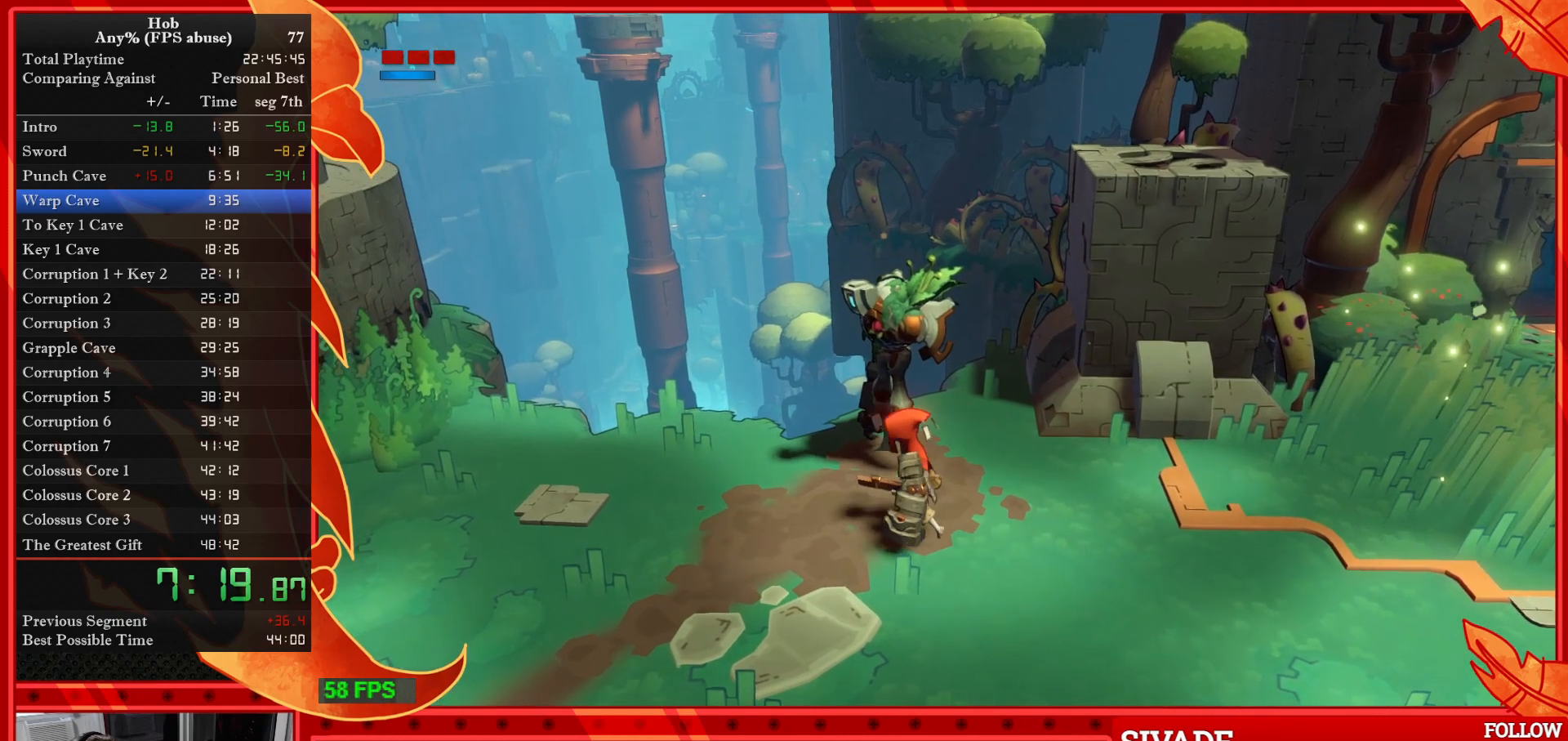
{"buttons": ["CROSS"], "left_stick": "center", "events": [[33, "CROSS", "down"], [167, "CROSS", "up"], [217, "CROSS", "down"], [333, "CROSS", "up"], [400, "CROSS", "down"]]}
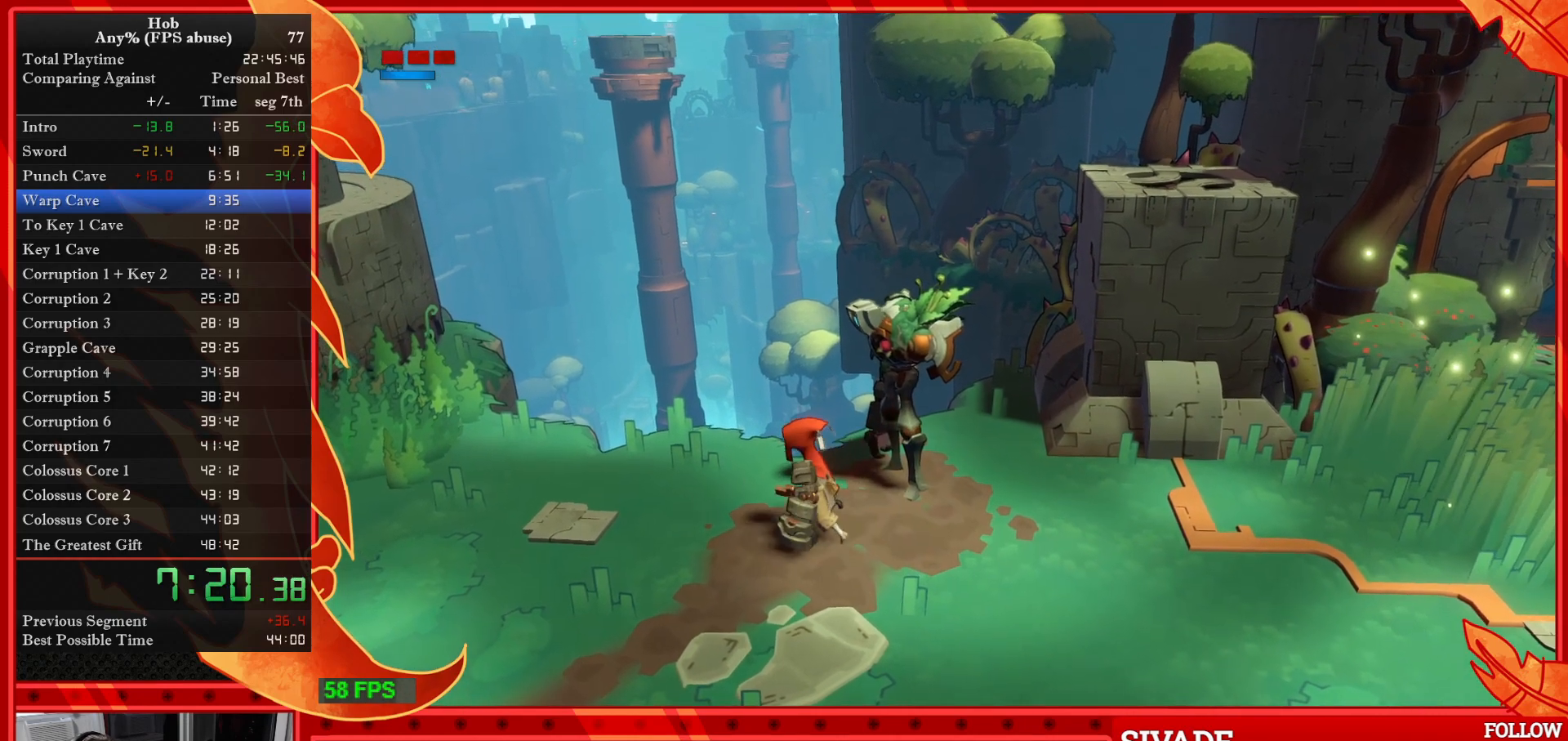
{"buttons": ["CROSS"], "left_stick": "center", "events": [[33, "CROSS", "up"], [117, "CROSS", "down"], [200, "CROSS", "up"], [300, "CROSS", "down"], [383, "CROSS", "up"], [483, "CROSS", "down"]]}
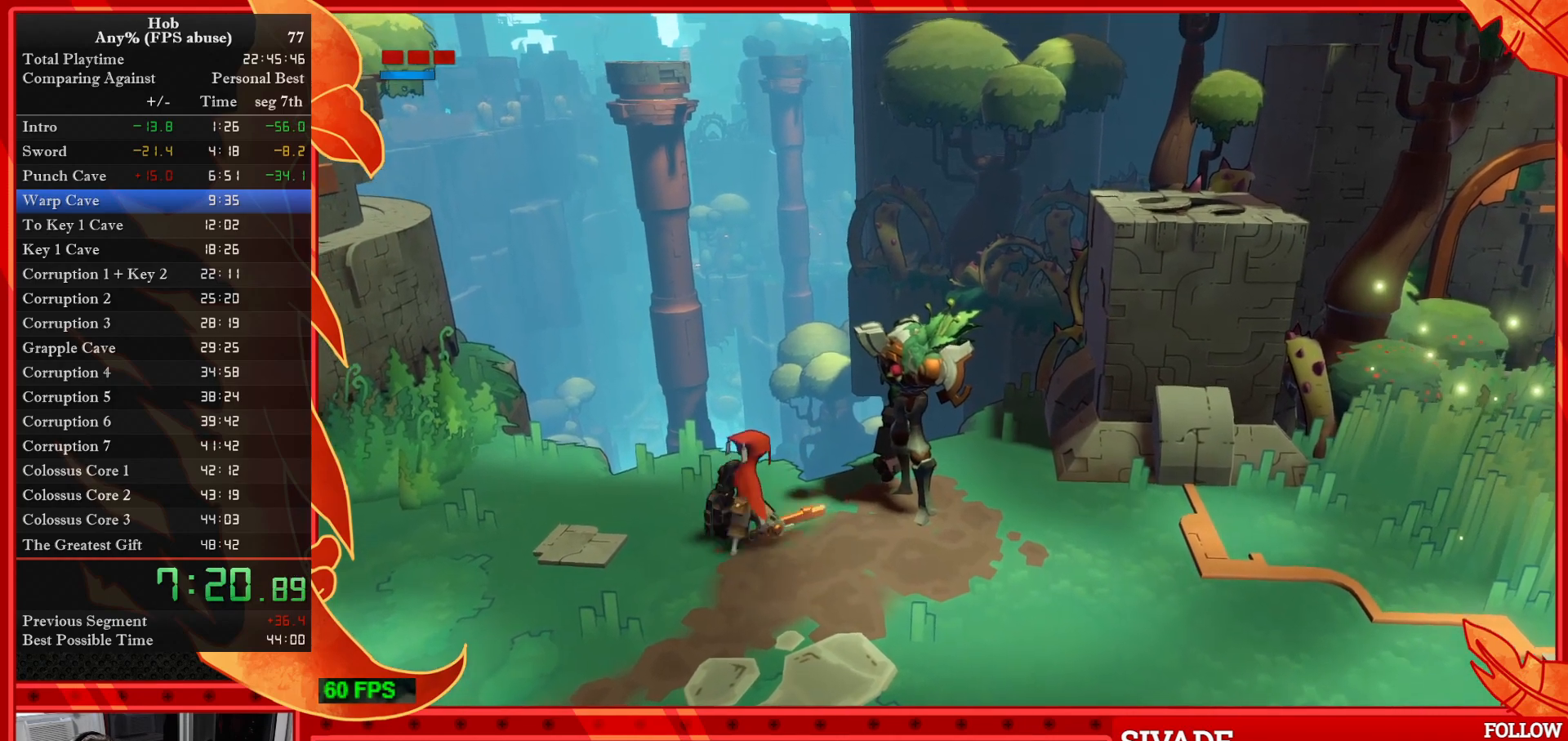
{"buttons": [], "left_stick": "center", "events": [[83, "CROSS", "up"], [183, "CROSS", "down"], [267, "CROSS", "up"], [350, "CROSS", "down"], [433, "CROSS", "up"]]}
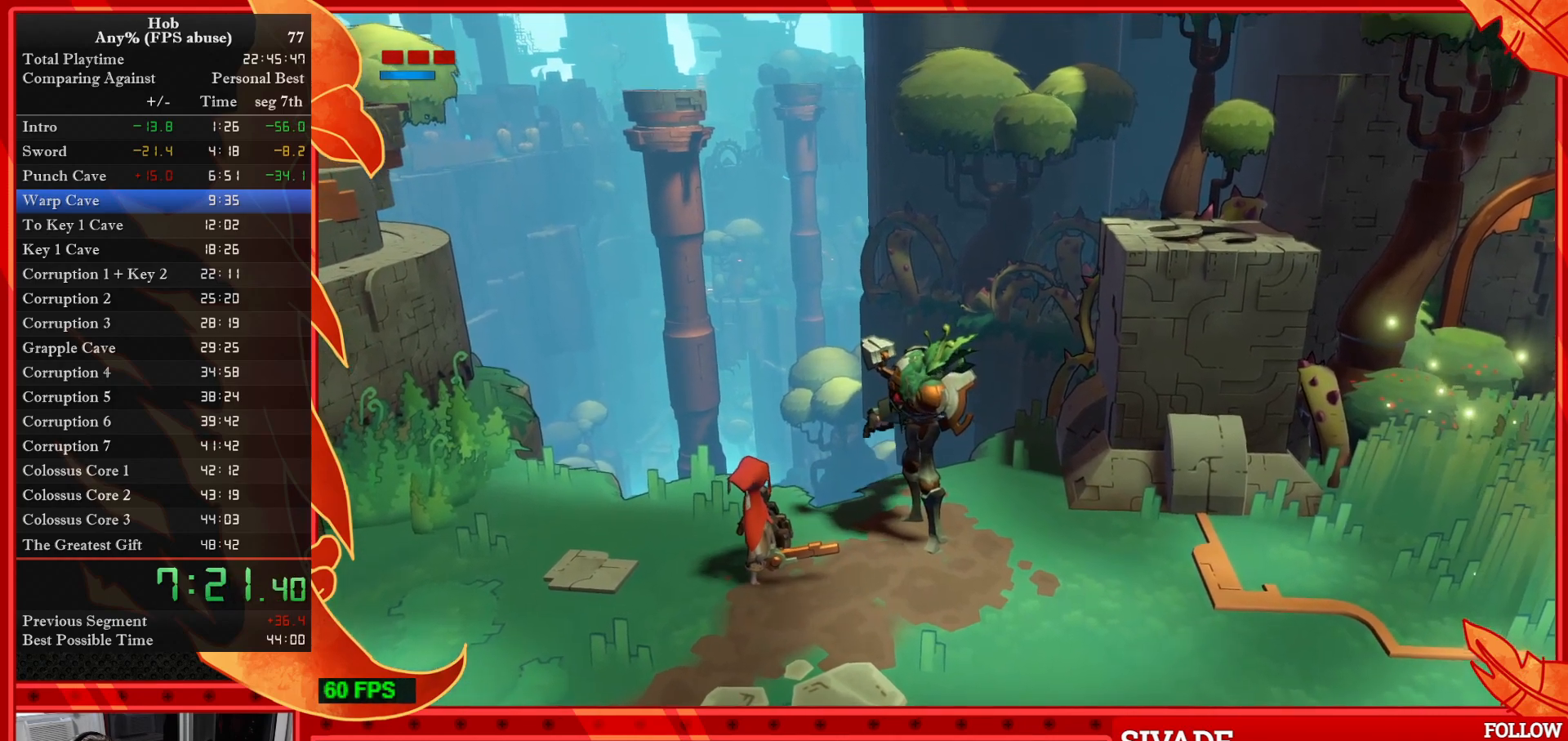
{"buttons": [], "left_stick": "center", "events": [[50, "CROSS", "down"], [117, "CROSS", "up"]]}
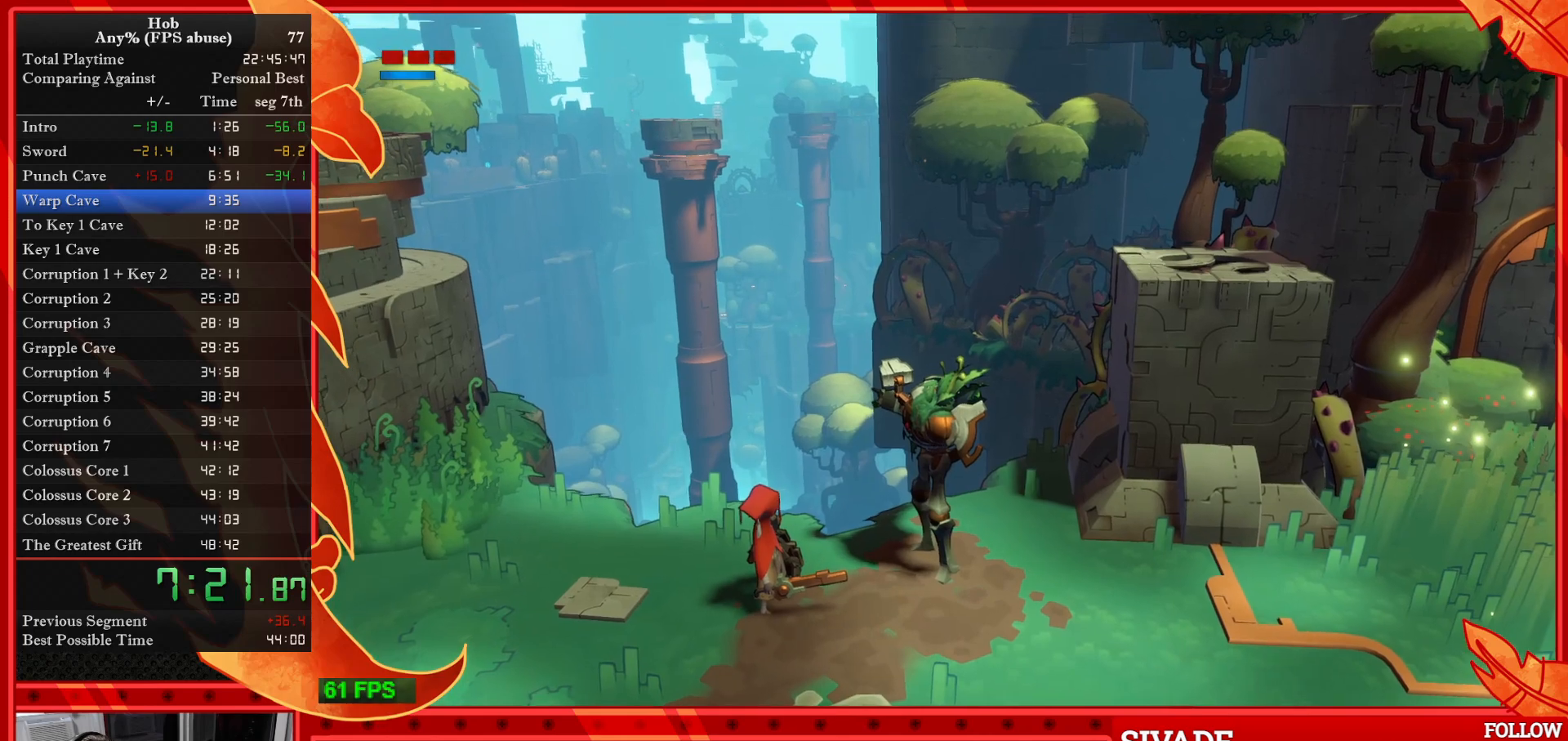
{"buttons": ["CROSS"], "left_stick": "center", "events": [[17, "CROSS", "down"], [117, "CROSS", "up"], [233, "CROSS", "down"], [317, "CROSS", "up"], [417, "CROSS", "down"]]}
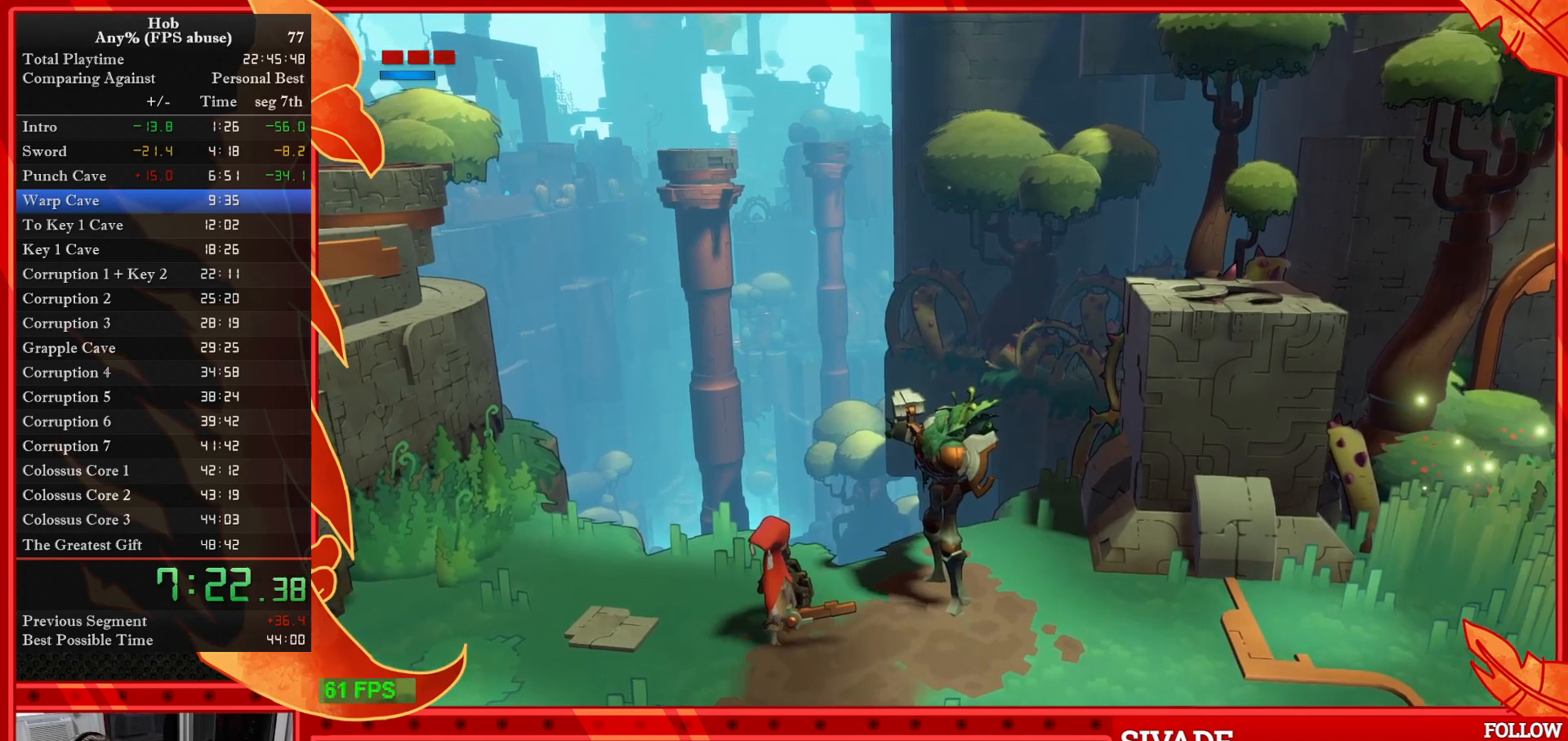
{"buttons": [], "left_stick": "center", "events": [[17, "CROSS", "up"], [100, "CROSS", "down"], [200, "CROSS", "up"], [300, "CROSS", "down"], [383, "CROSS", "up"]]}
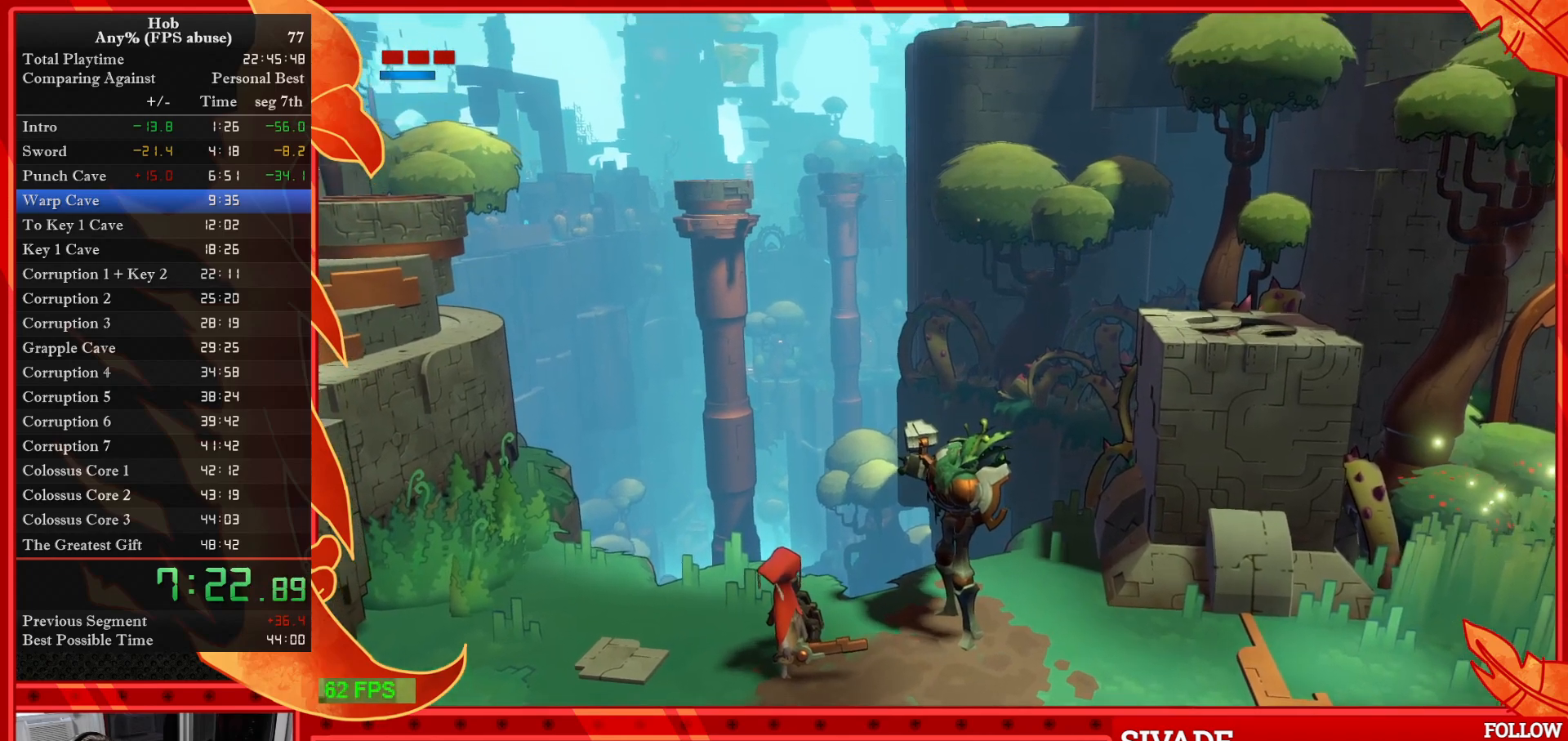
{"buttons": [], "left_stick": "center", "events": []}
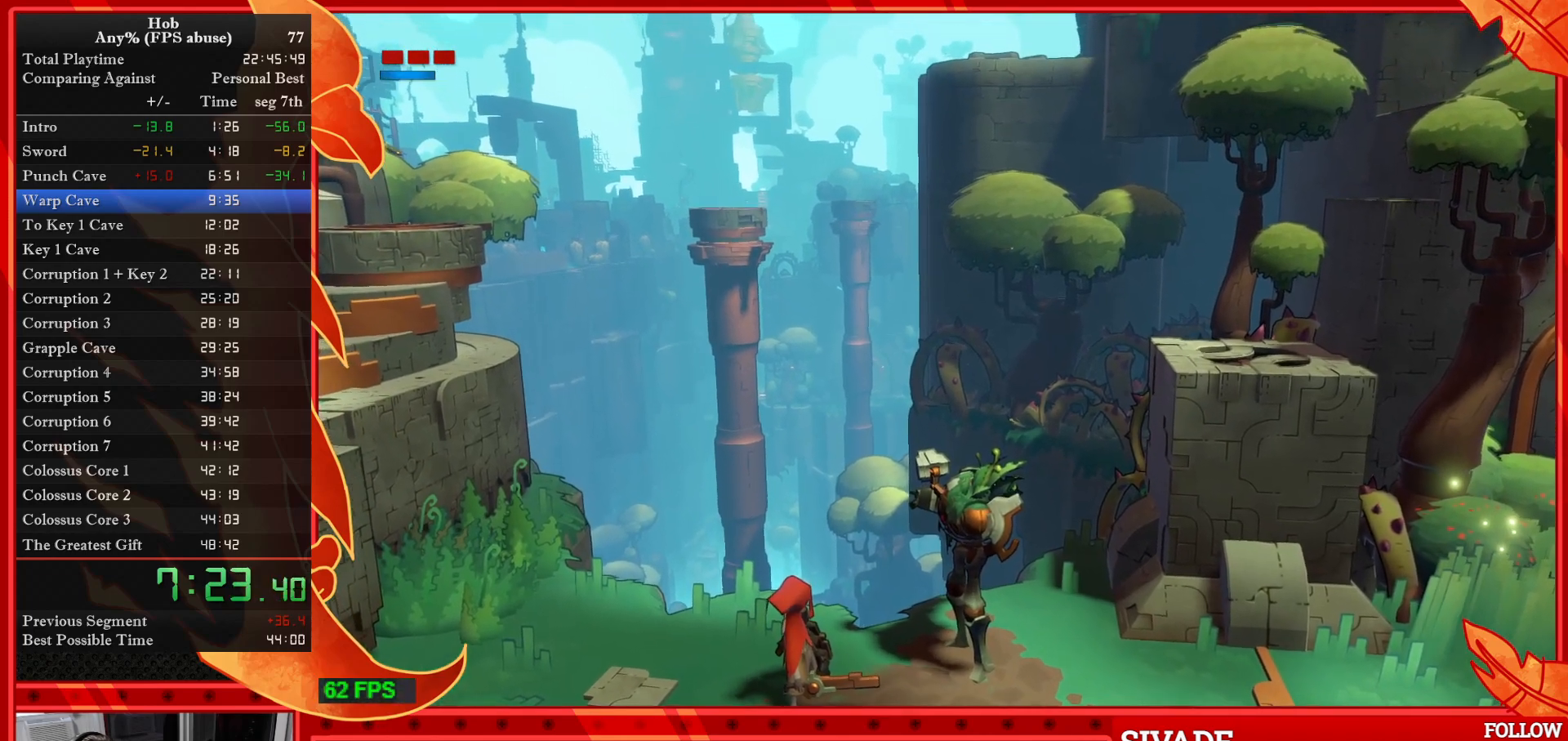
{"buttons": [], "left_stick": "center", "events": [[350, "CROSS", "down"], [467, "CROSS", "up"]]}
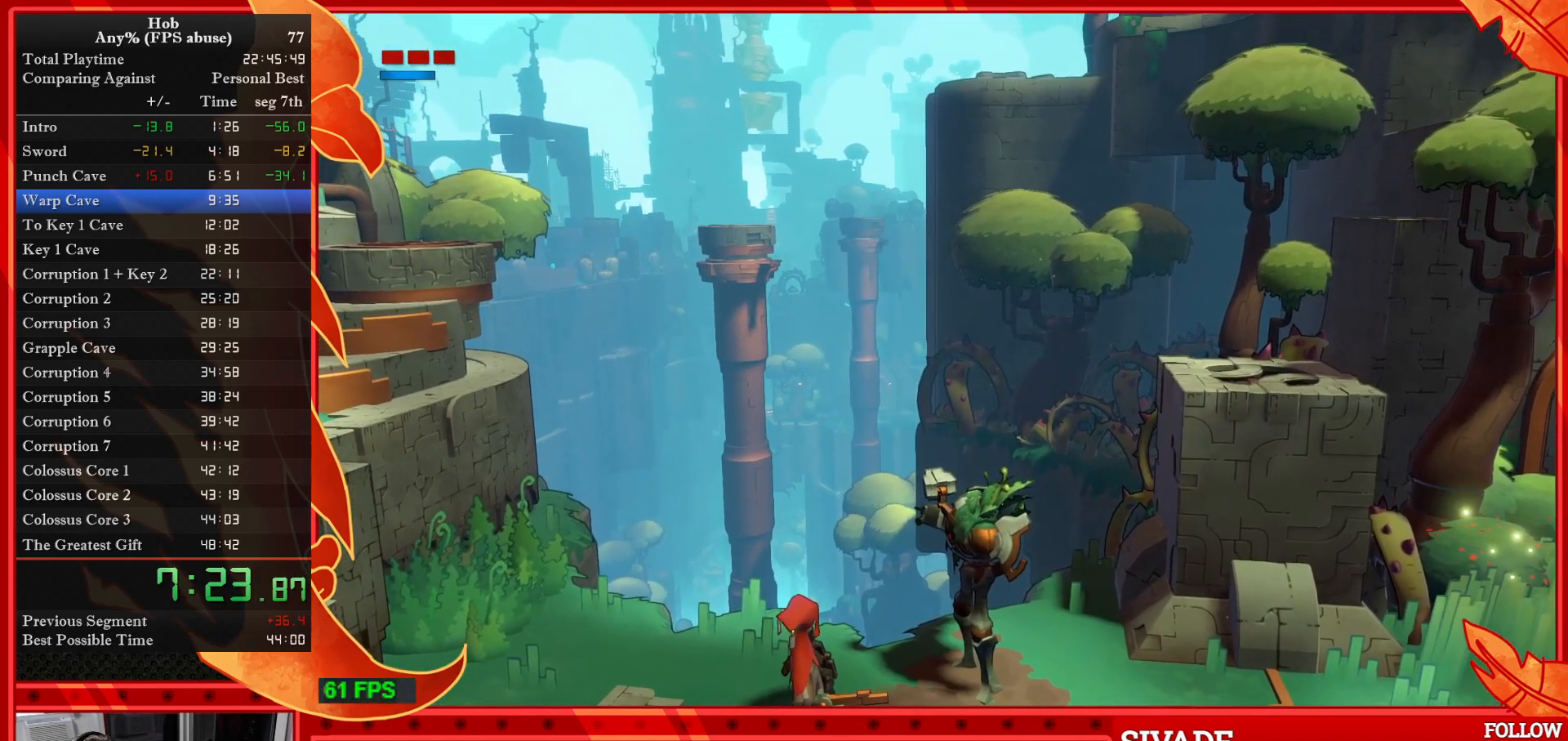
{"buttons": ["CROSS"], "left_stick": "center", "events": [[67, "CROSS", "down"], [183, "CROSS", "up"], [250, "CROSS", "down"], [350, "CROSS", "up"], [483, "CROSS", "down"]]}
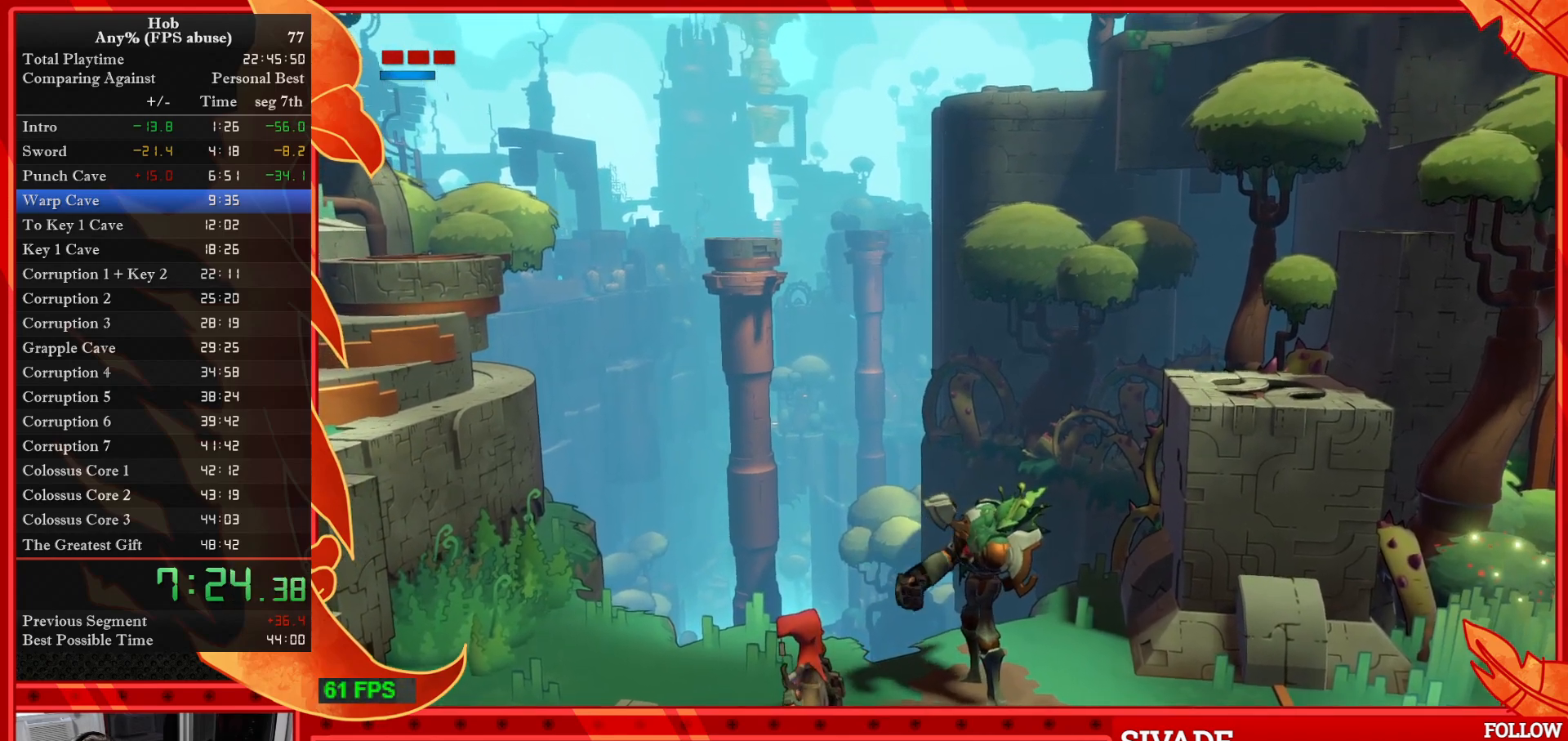
{"buttons": [], "left_stick": "center", "events": [[67, "CROSS", "up"]]}
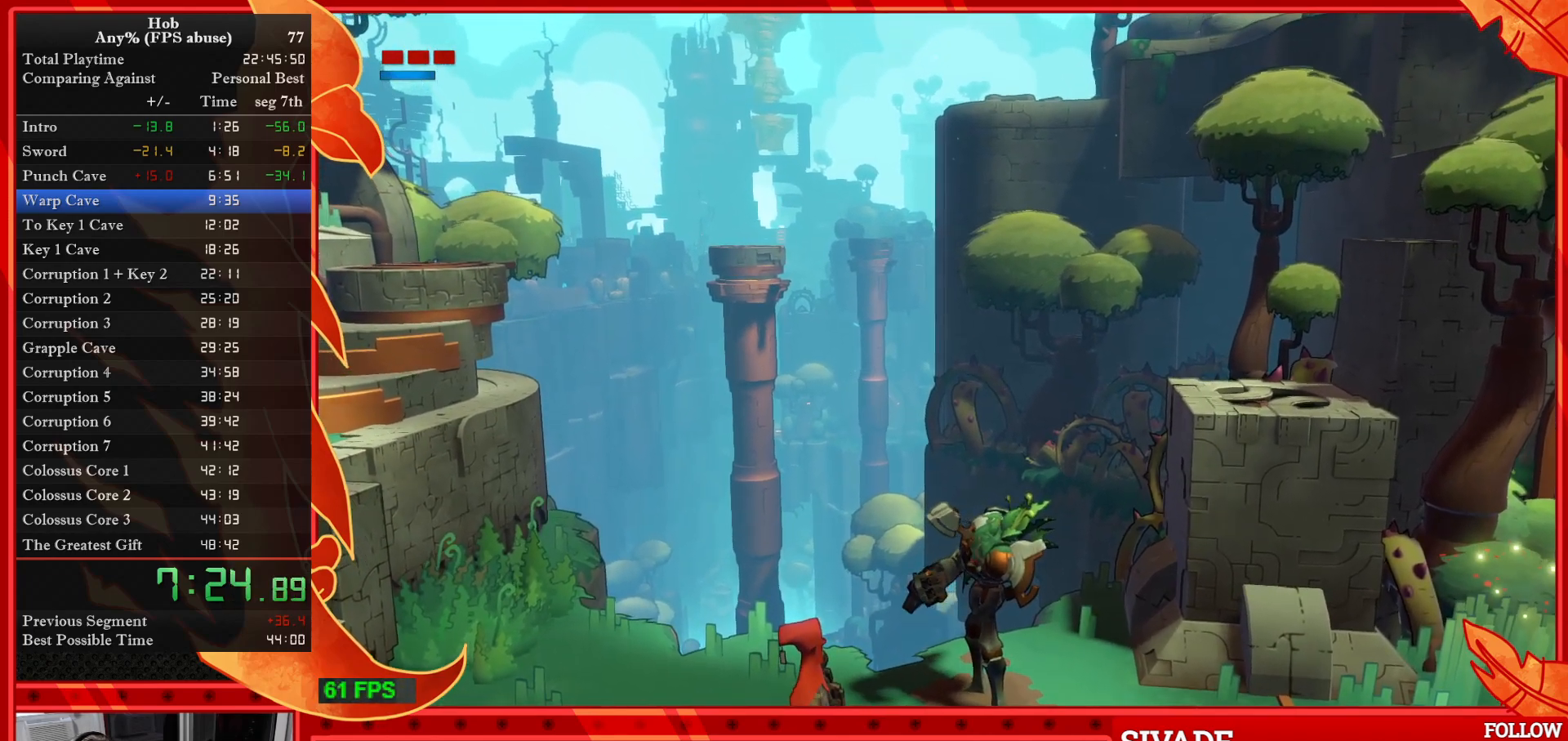
{"buttons": [], "left_stick": "center", "events": [[133, "CROSS", "down"], [250, "CROSS", "up"]]}
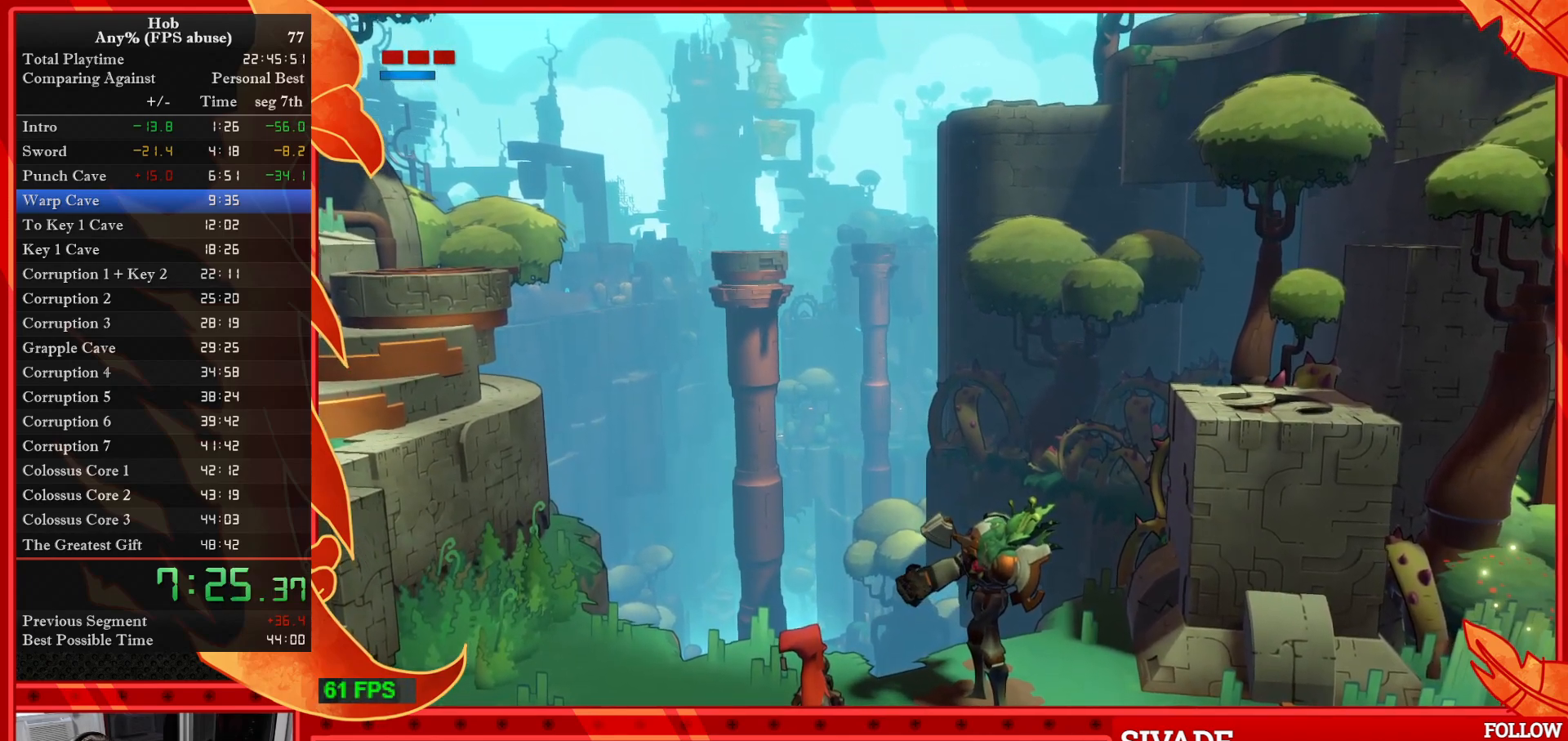
{"buttons": ["CROSS"], "left_stick": "center", "events": [[317, "CROSS", "down"], [400, "CROSS", "up"], [483, "CROSS", "down"]]}
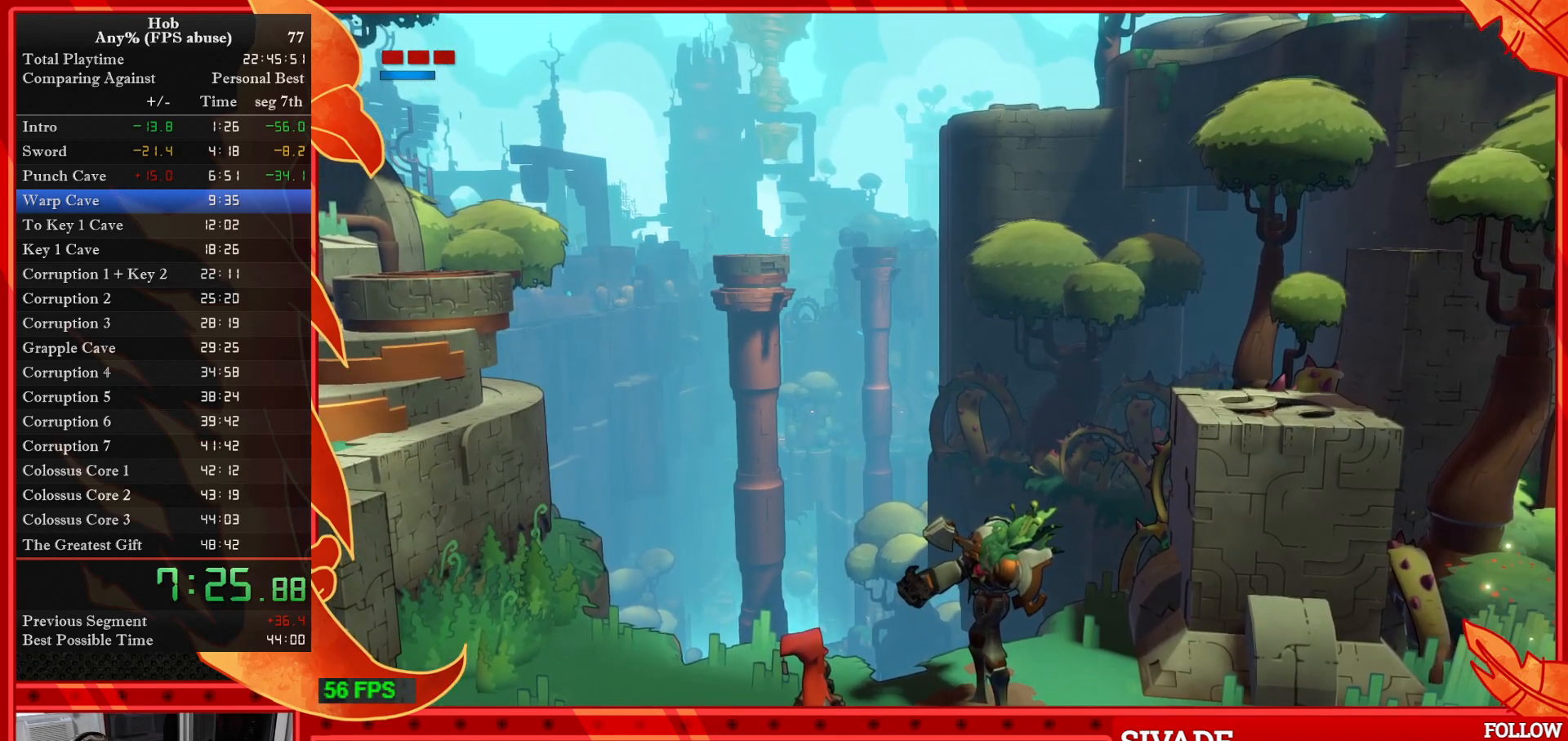
{"buttons": [], "left_stick": "center", "events": [[100, "CROSS", "up"], [183, "CROSS", "down"], [267, "CROSS", "up"], [383, "CROSS", "down"], [483, "CROSS", "up"]]}
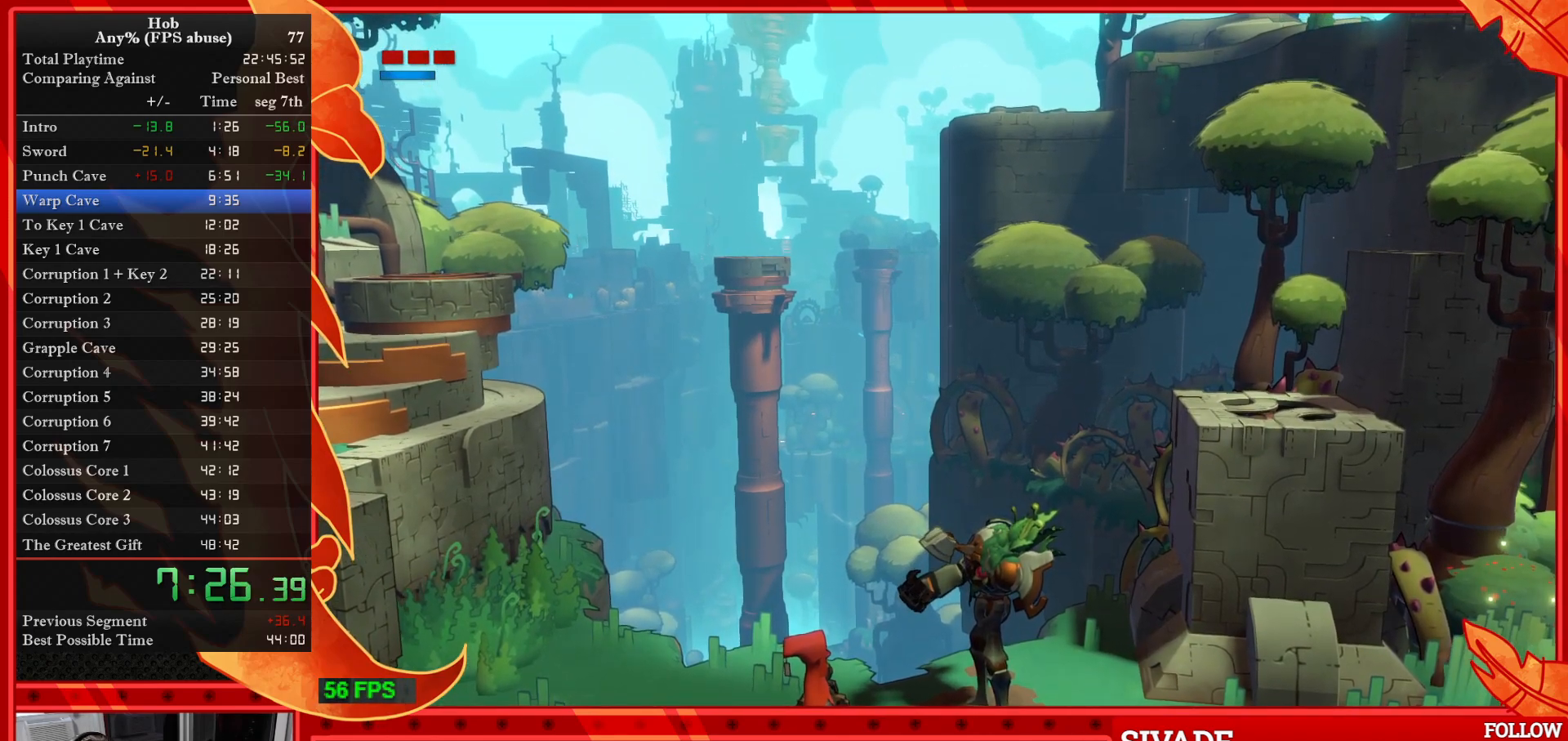
{"buttons": ["CROSS"], "left_stick": "center", "events": [[83, "CROSS", "down"], [167, "CROSS", "up"], [283, "CROSS", "down"], [367, "CROSS", "up"], [467, "CROSS", "down"]]}
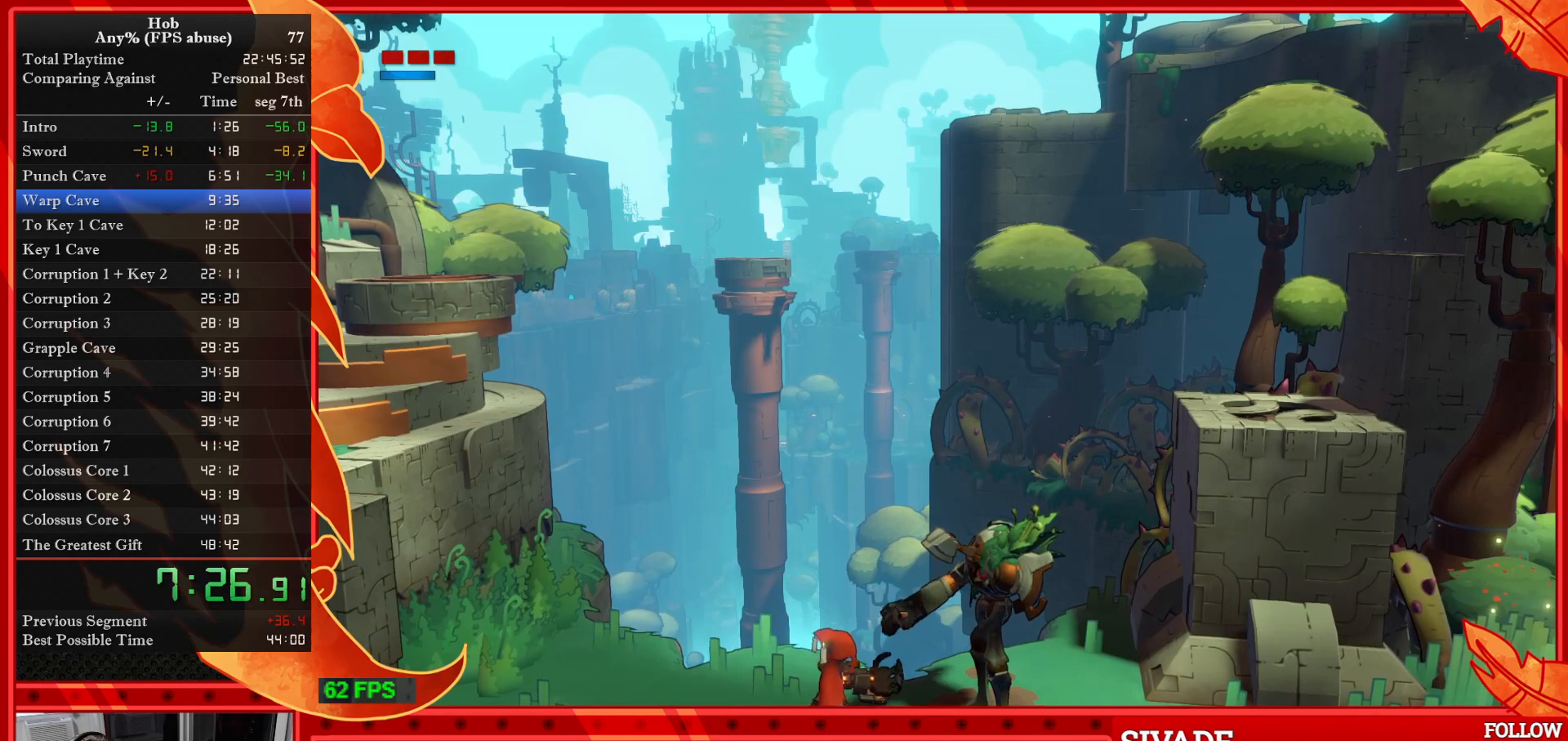
{"buttons": ["CROSS"], "left_stick": "center", "events": [[100, "CROSS", "up"], [200, "CROSS", "down"], [300, "CROSS", "up"], [417, "CROSS", "down"]]}
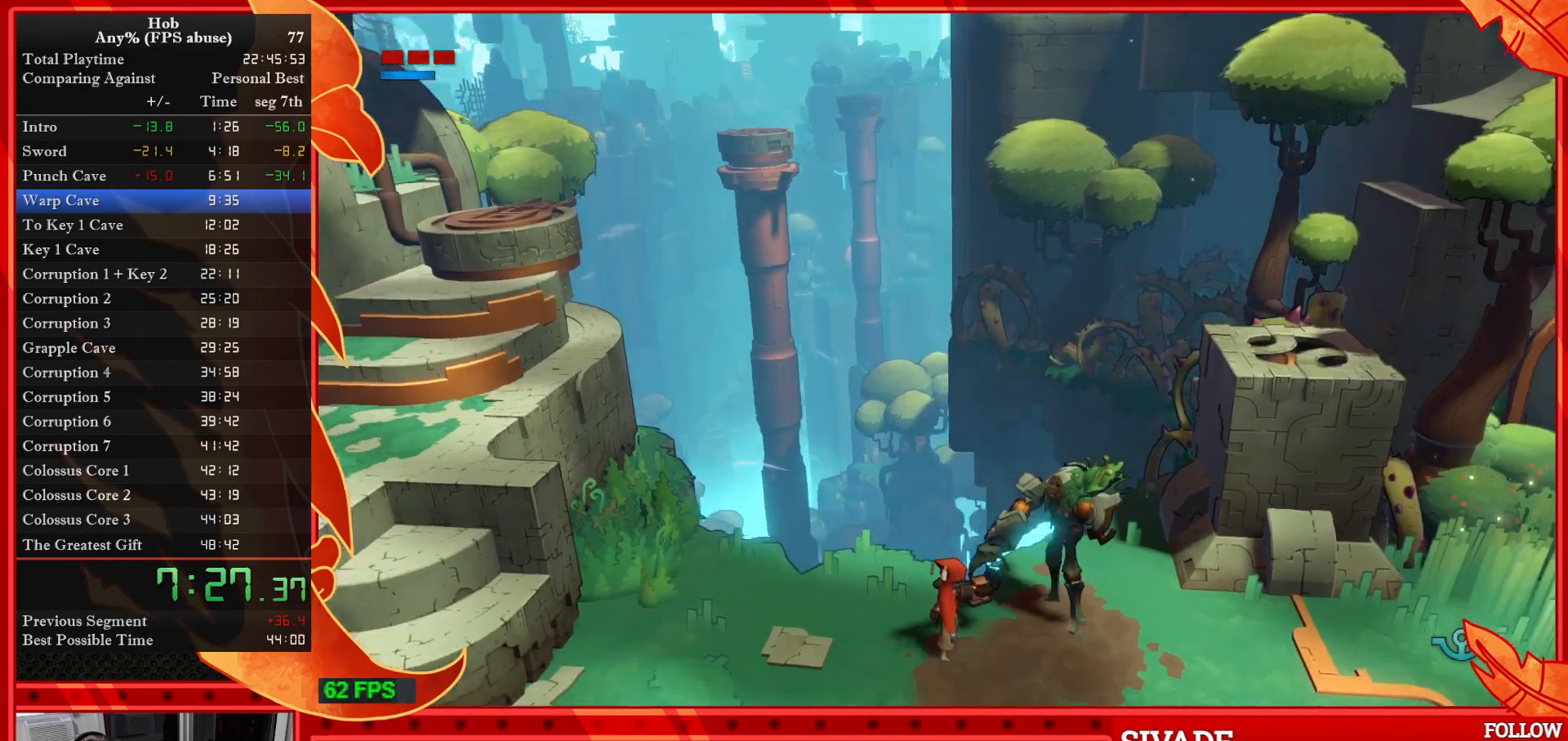
{"buttons": [], "left_stick": "down-left", "events": [[17, "CROSS", "up"], [100, "CROSS", "down"], [200, "CROSS", "up"], [500, "left_stick", "down-left"]]}
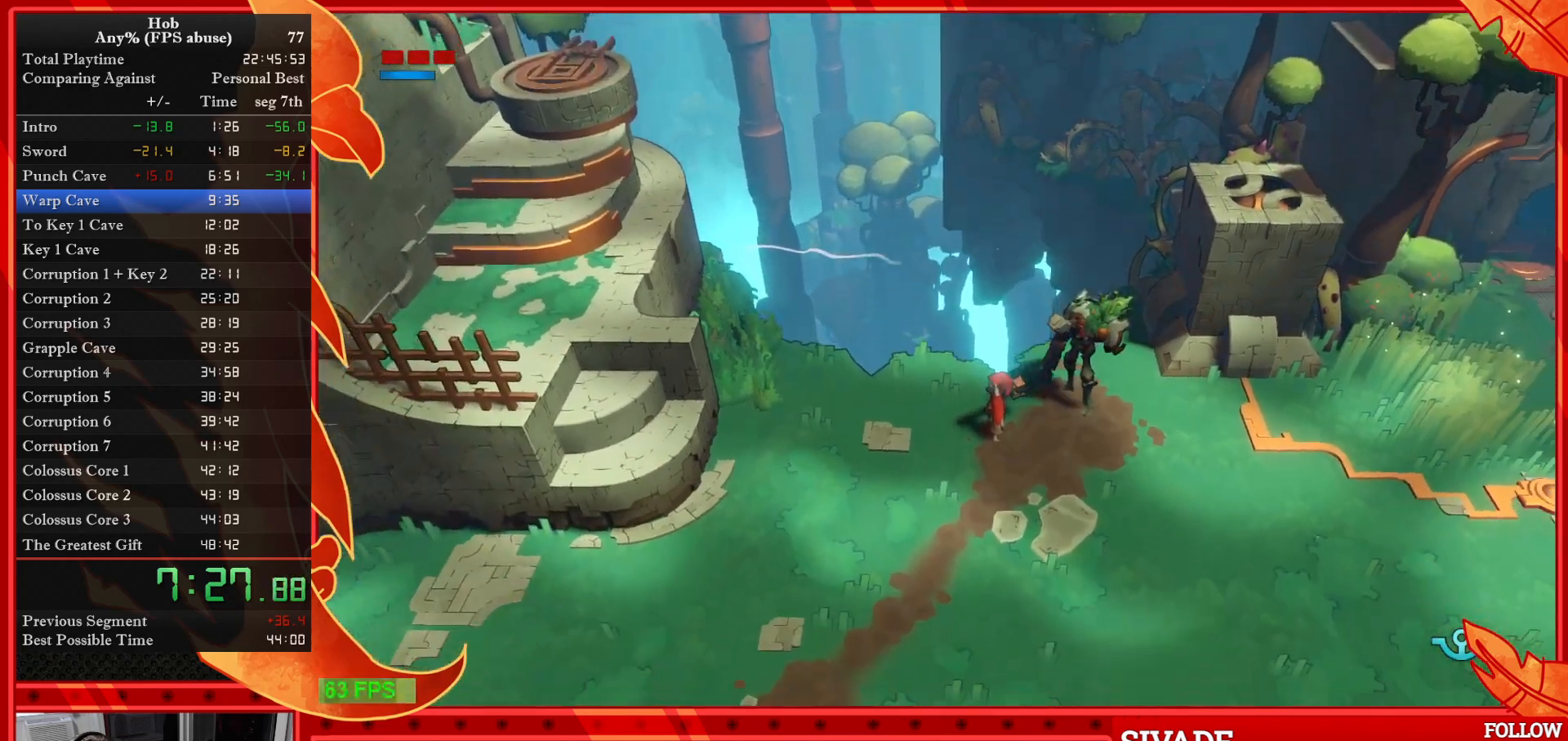
{"buttons": [], "left_stick": "down-left", "events": []}
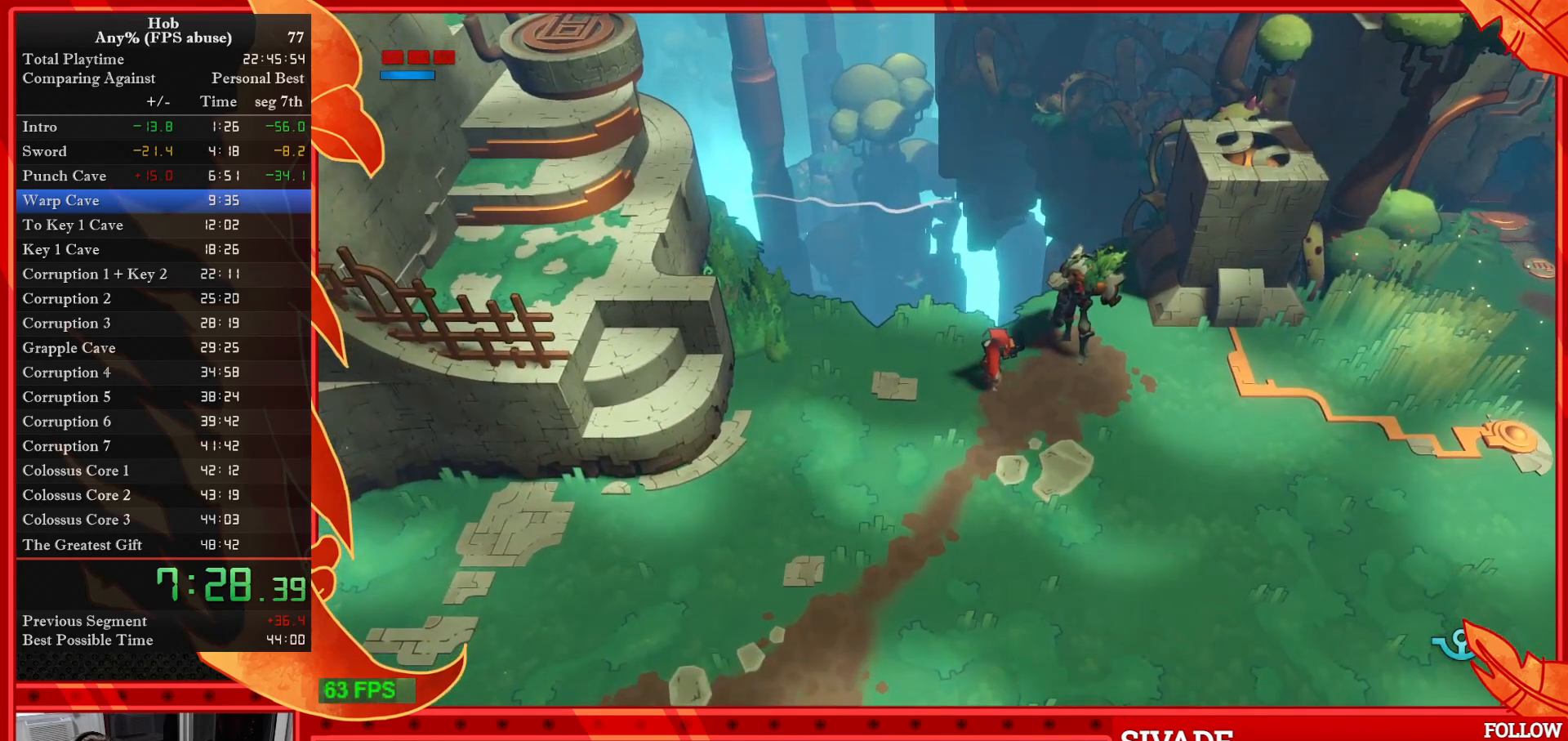
{"buttons": ["CIRCLE"], "left_stick": "down-left", "events": [[450, "CIRCLE", "down"]]}
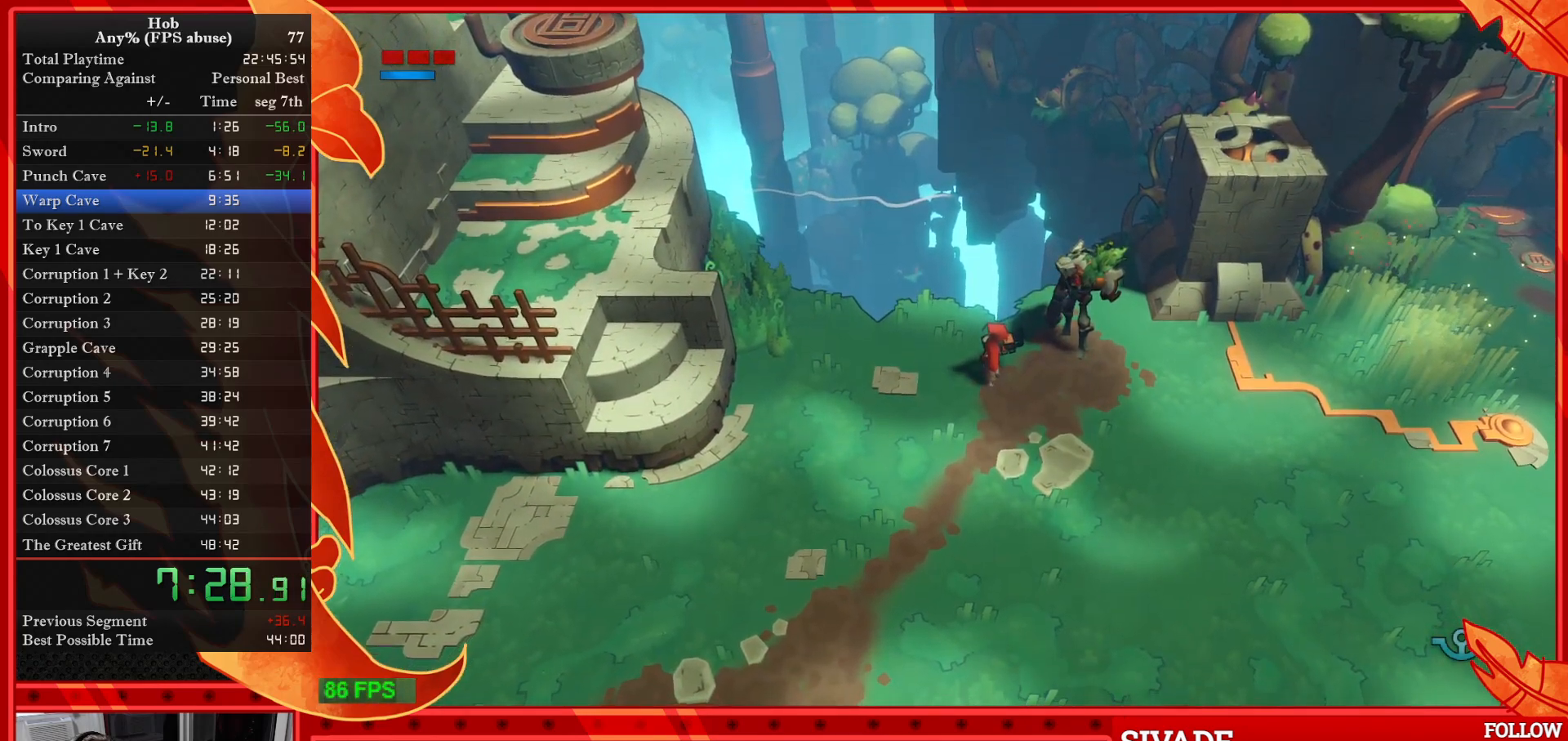
{"buttons": ["CIRCLE"], "left_stick": "down-left", "events": [[33, "CIRCLE", "up"], [67, "CIRCLE", "down"], [200, "CIRCLE", "up"], [267, "CIRCLE", "down"], [367, "CIRCLE", "up"], [417, "CIRCLE", "down"]]}
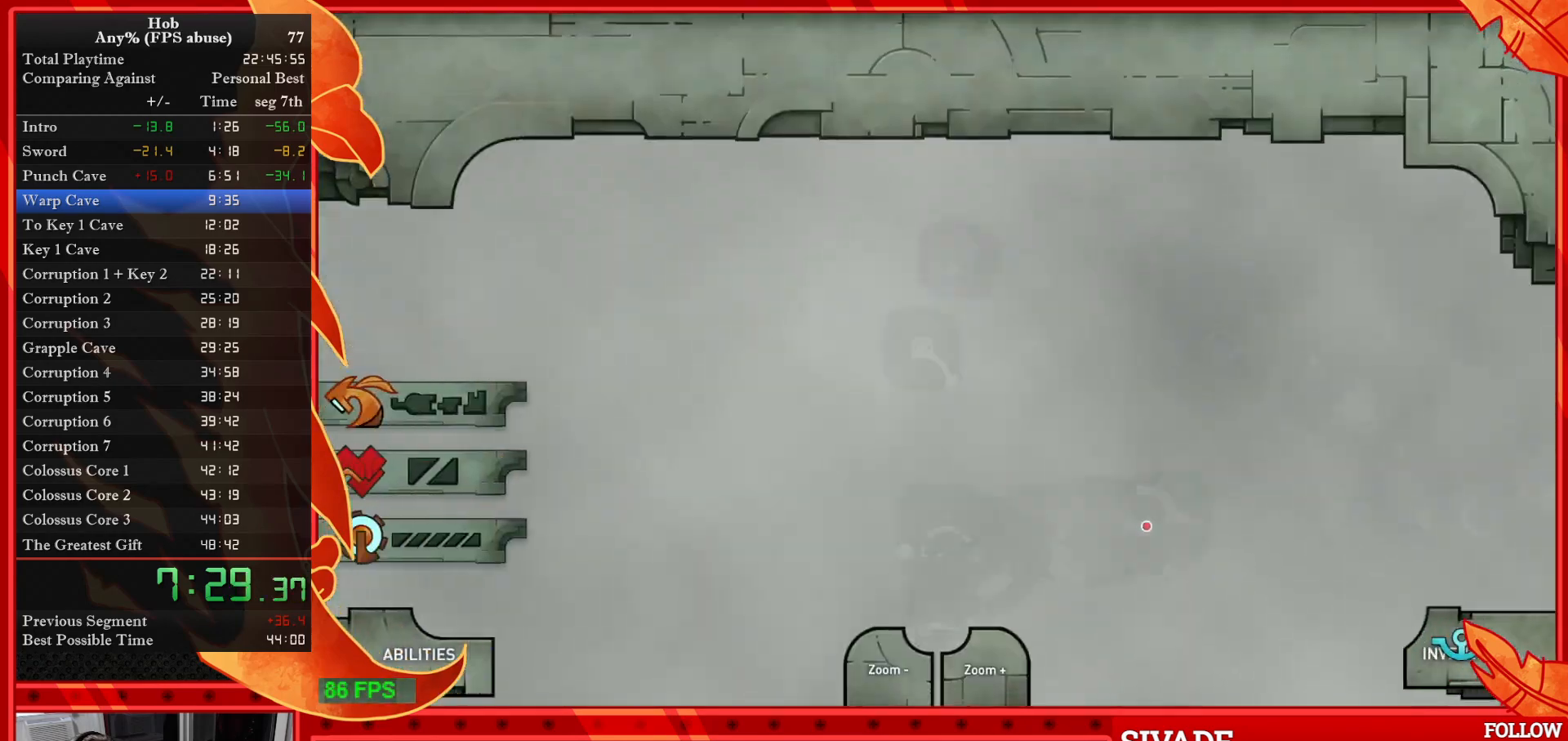
{"buttons": ["CIRCLE"], "left_stick": "down-left", "events": [[33, "CIRCLE", "up"], [83, "CIRCLE", "down"], [183, "CIRCLE", "up"], [250, "CIRCLE", "down"], [350, "CIRCLE", "up"], [417, "CIRCLE", "down"]]}
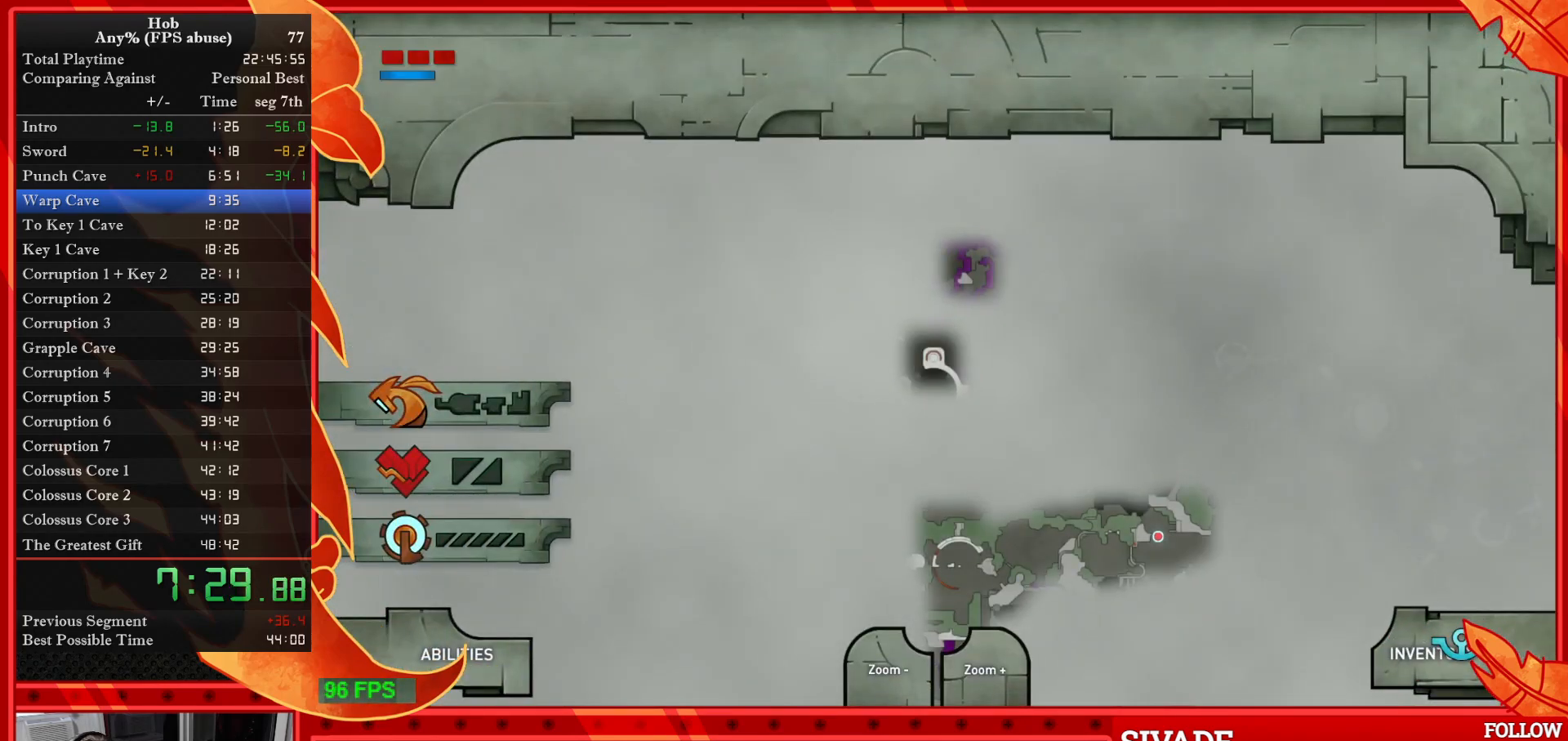
{"buttons": ["CIRCLE"], "left_stick": "down-left", "events": [[33, "CIRCLE", "up"], [67, "CIRCLE", "down"], [183, "CIRCLE", "up"], [267, "CIRCLE", "down"], [350, "CIRCLE", "up"], [433, "CIRCLE", "down"]]}
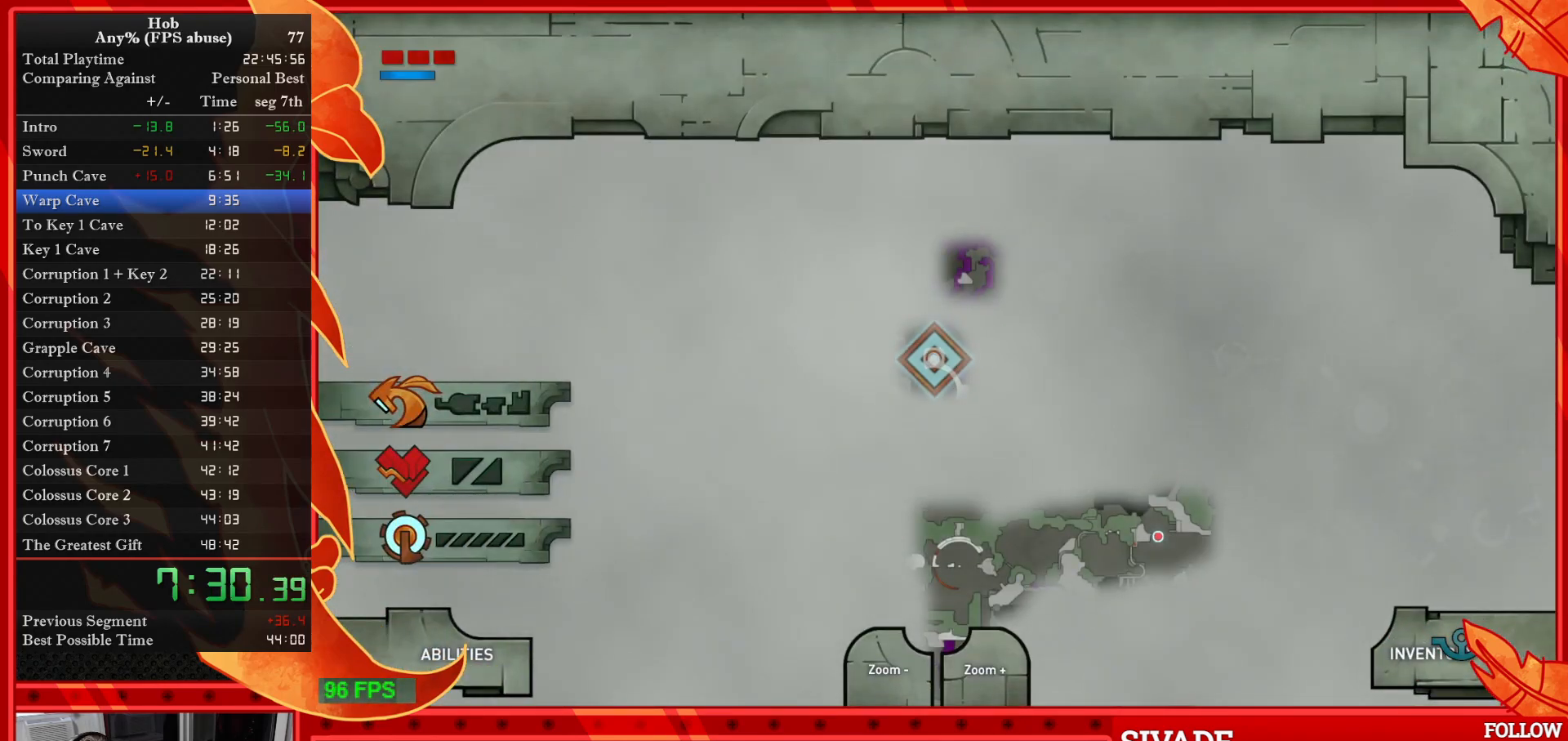
{"buttons": ["CIRCLE"], "left_stick": "down-left", "events": [[33, "CIRCLE", "up"], [83, "CIRCLE", "down"], [183, "CIRCLE", "up"], [267, "CIRCLE", "down"], [333, "CIRCLE", "up"], [450, "CIRCLE", "down"]]}